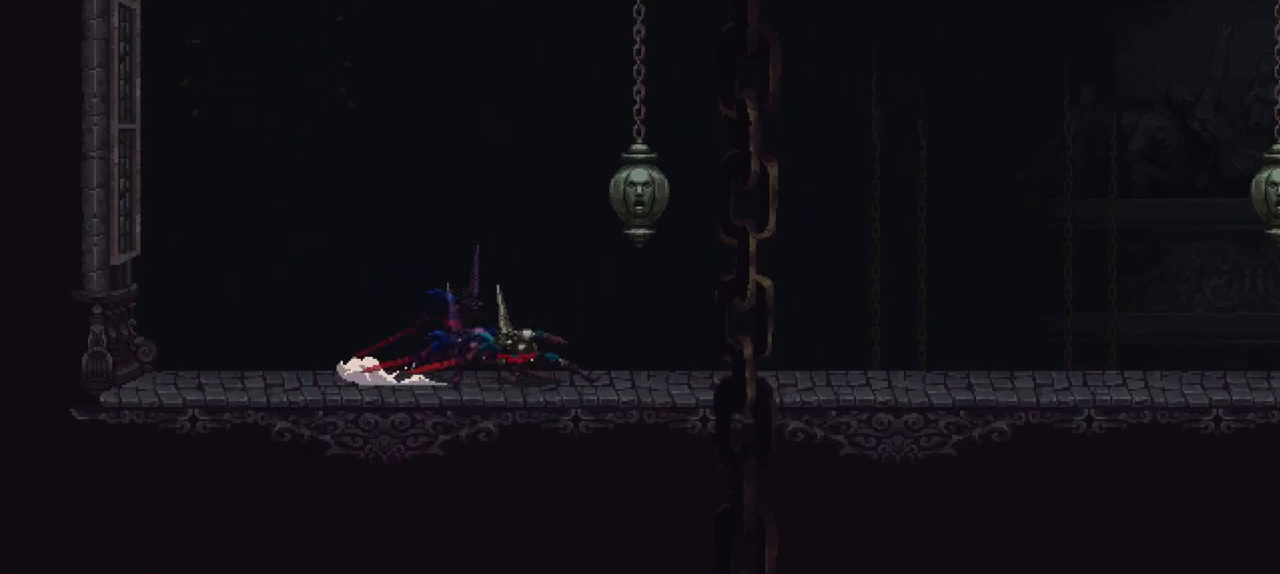
Gameplay with a controller (Xbox layout); each line is a JSON object with the inputs held at the frame after it. "events" lists button and stick changes between this image and that frame as [ms after this image, input, new state], when the widget could be followed in between. Not read: L3 R2 R3.
{"buttons": [], "left_stick": "right", "right_stick": "center", "events": [[300, "X", "up"]]}
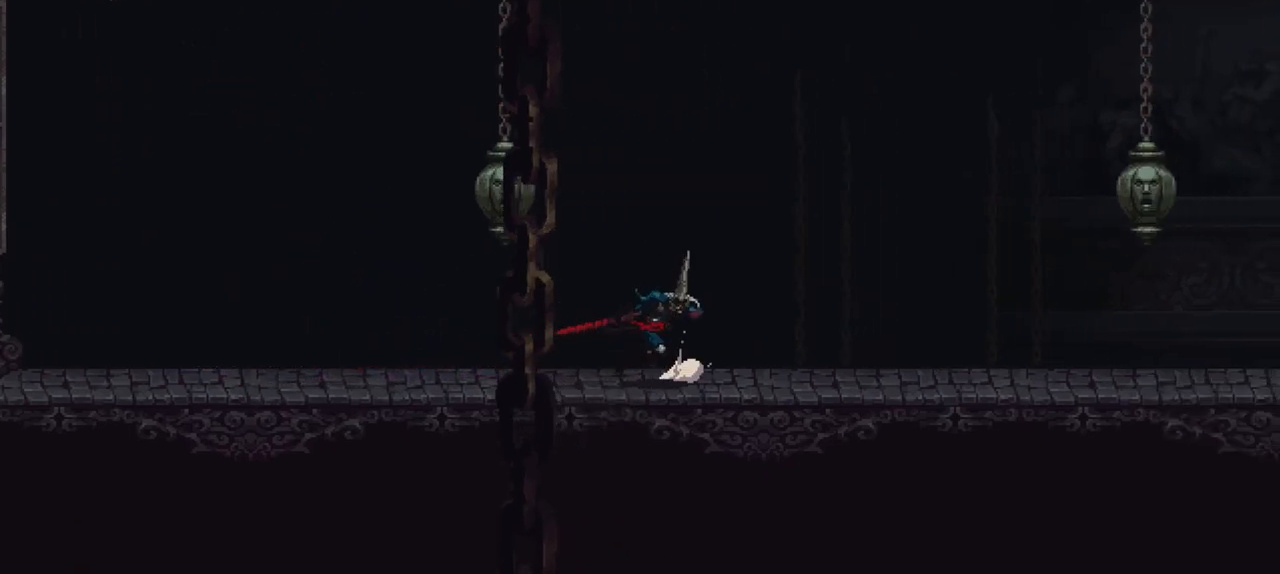
{"buttons": [], "left_stick": "right", "right_stick": "center", "events": []}
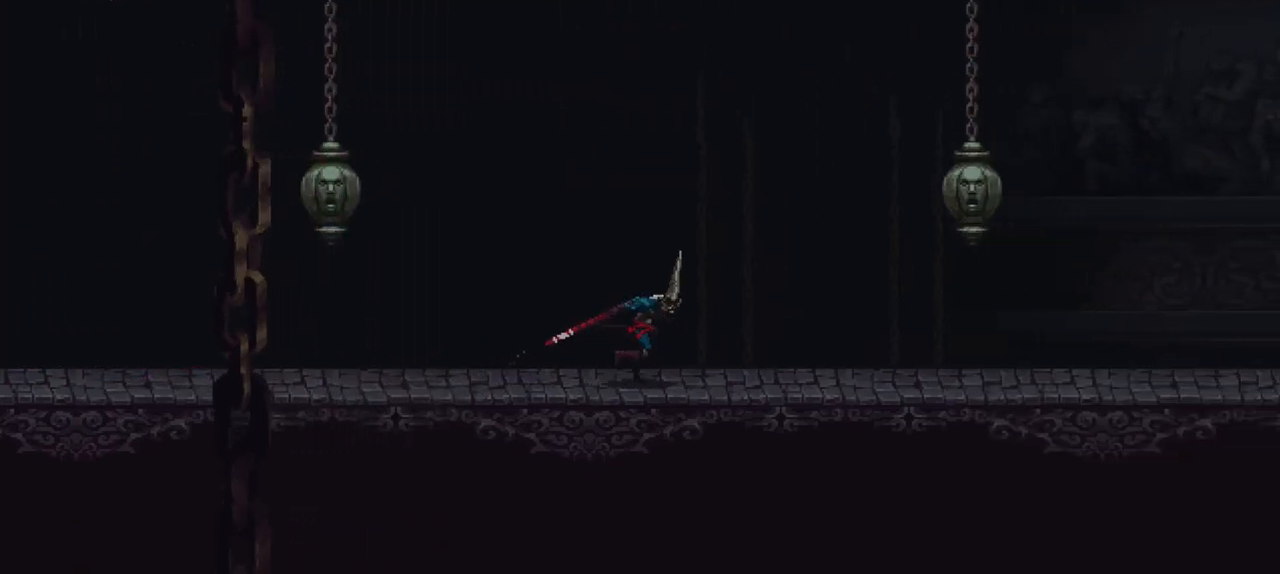
{"buttons": [], "left_stick": "right", "right_stick": "center", "events": [[67, "X", "down"], [433, "X", "up"]]}
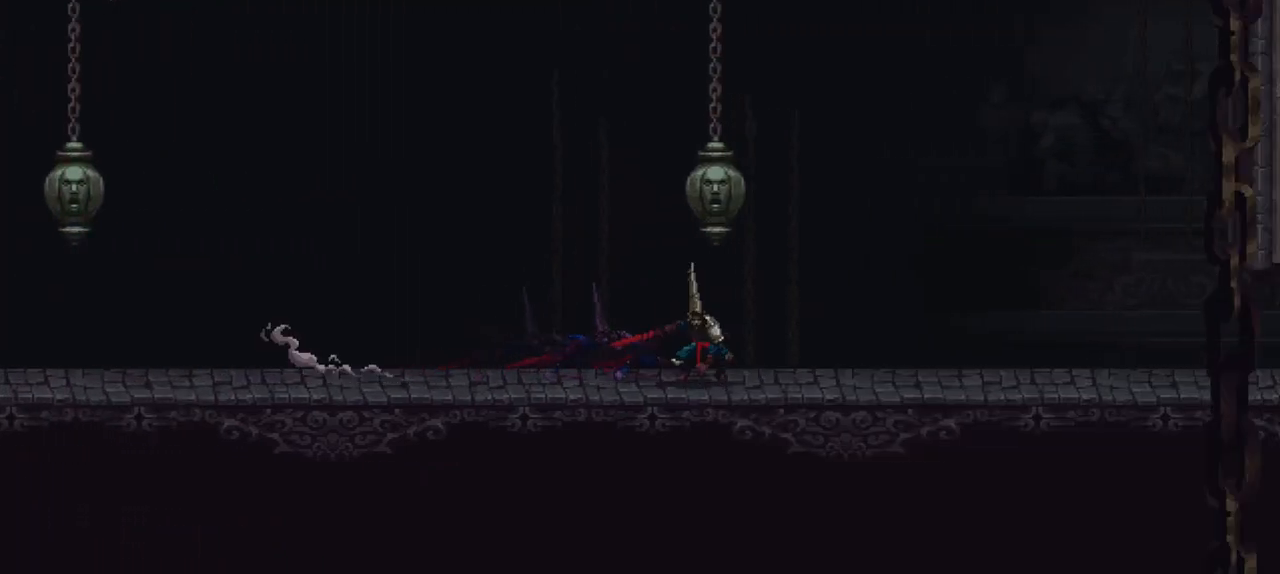
{"buttons": [], "left_stick": "right", "right_stick": "center", "events": []}
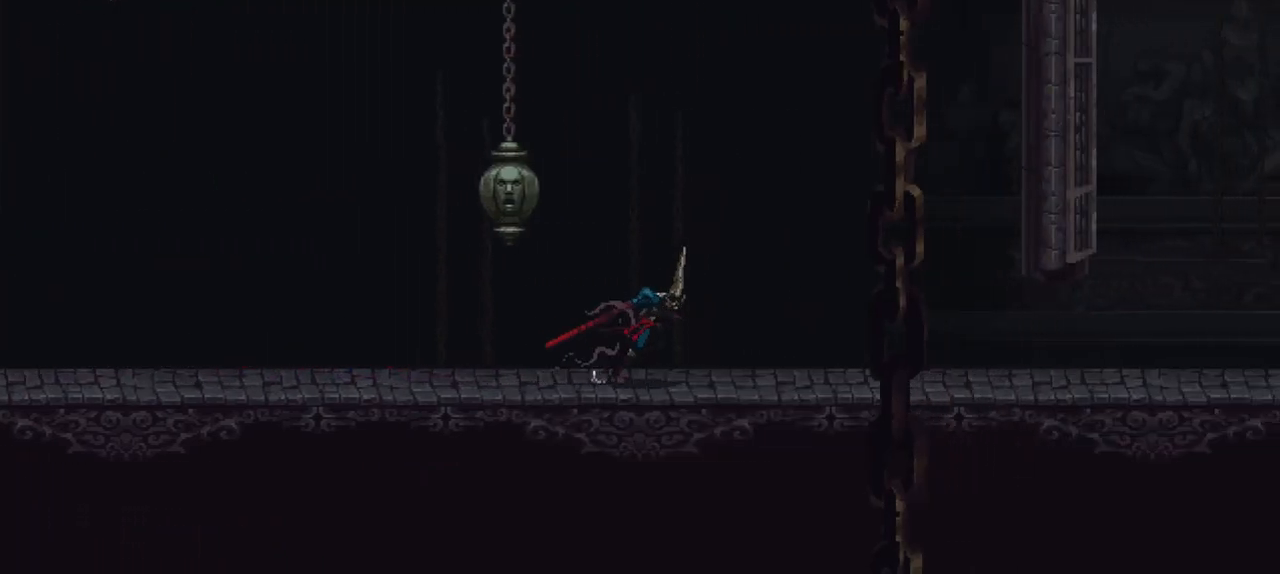
{"buttons": [], "left_stick": "right", "right_stick": "center", "events": []}
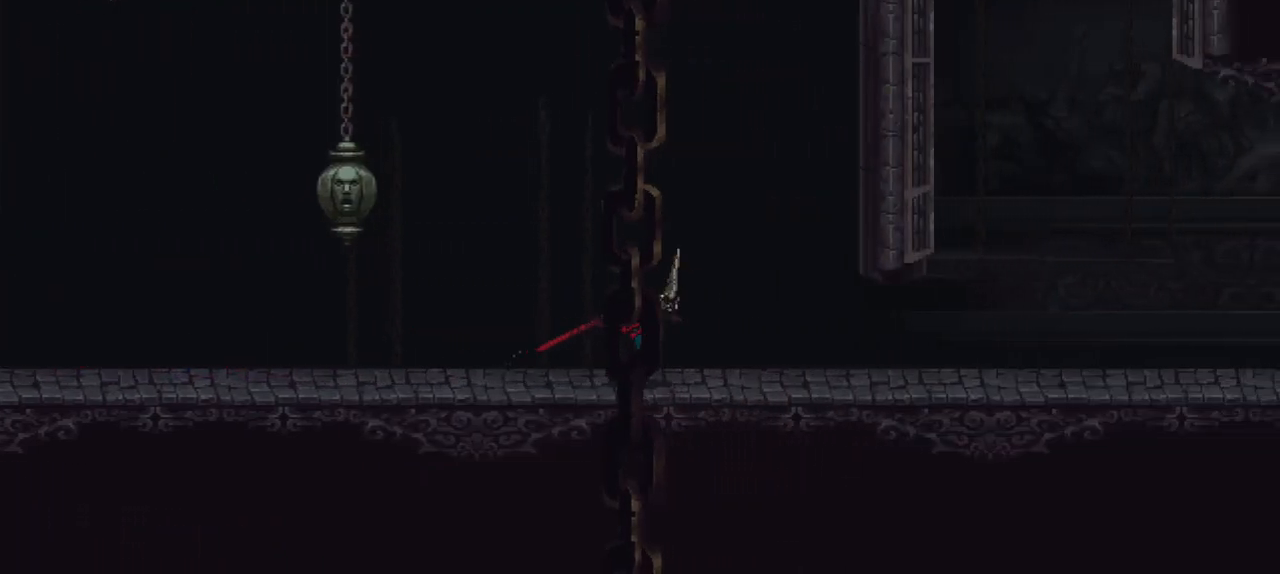
{"buttons": [], "left_stick": "right", "right_stick": "center", "events": [[233, "X", "down"], [500, "X", "up"]]}
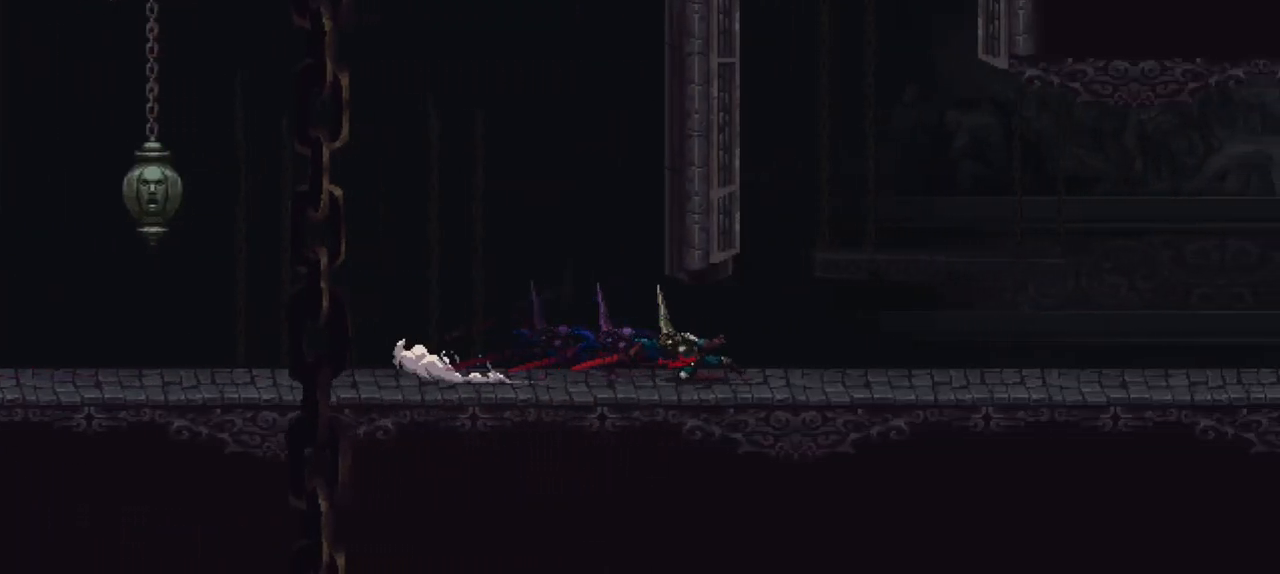
{"buttons": ["R1"], "left_stick": "left", "right_stick": "center", "events": [[100, "A", "down"], [267, "left_stick", "left"], [467, "R1", "down"], [500, "A", "up"]]}
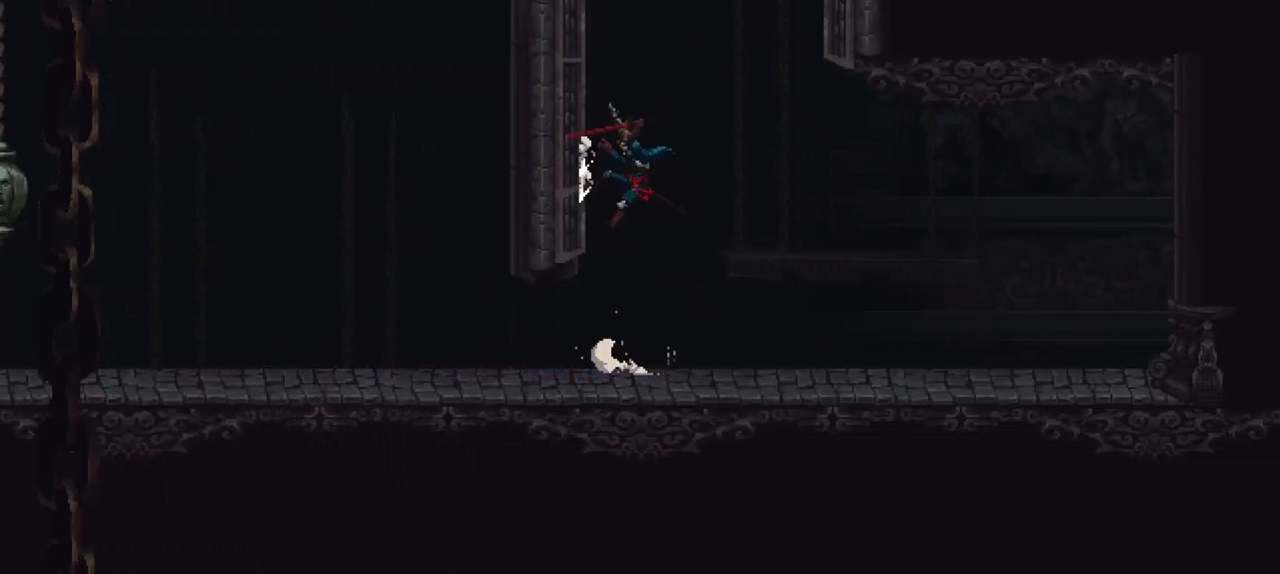
{"buttons": ["R1"], "left_stick": "left", "right_stick": "center", "events": [[100, "R1", "up"], [167, "A", "down"], [400, "A", "up"], [400, "R1", "down"]]}
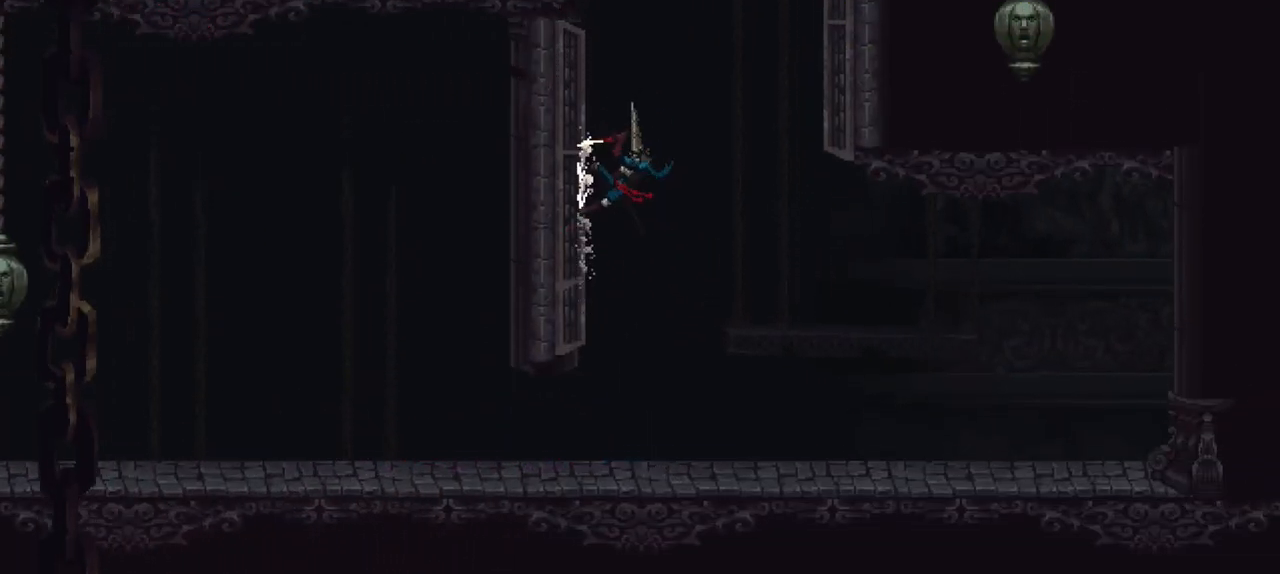
{"buttons": [], "left_stick": "center", "right_stick": "center", "events": [[33, "A", "down"], [33, "R1", "up"], [267, "R1", "down"], [333, "A", "up"], [400, "R1", "up"], [467, "left_stick", "center"]]}
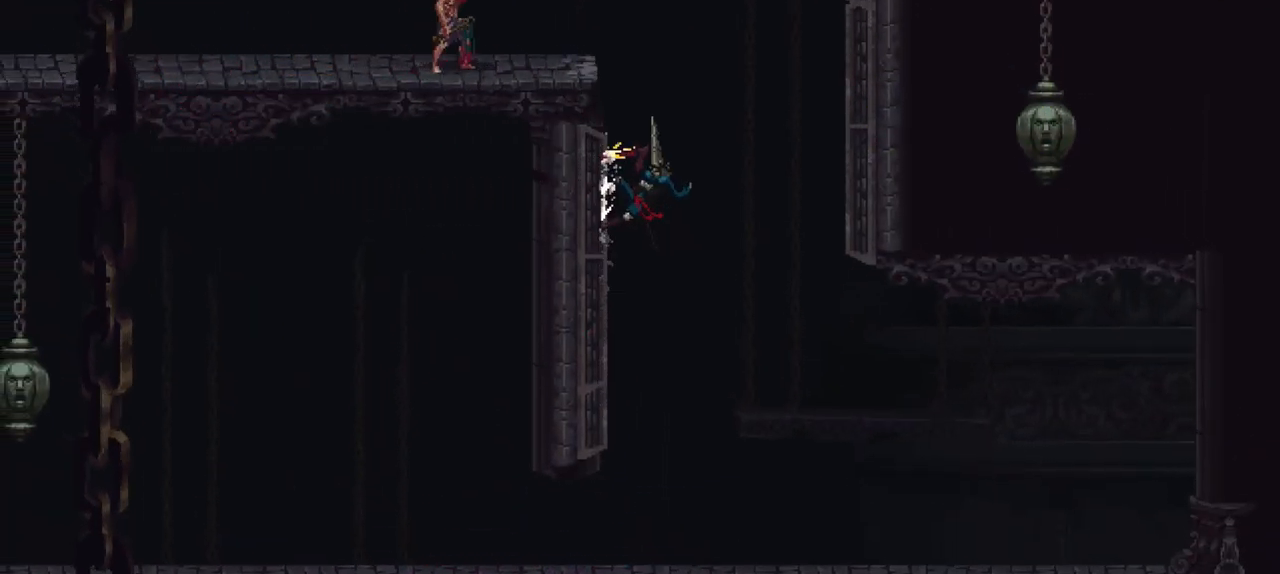
{"buttons": [], "left_stick": "center", "right_stick": "center", "events": []}
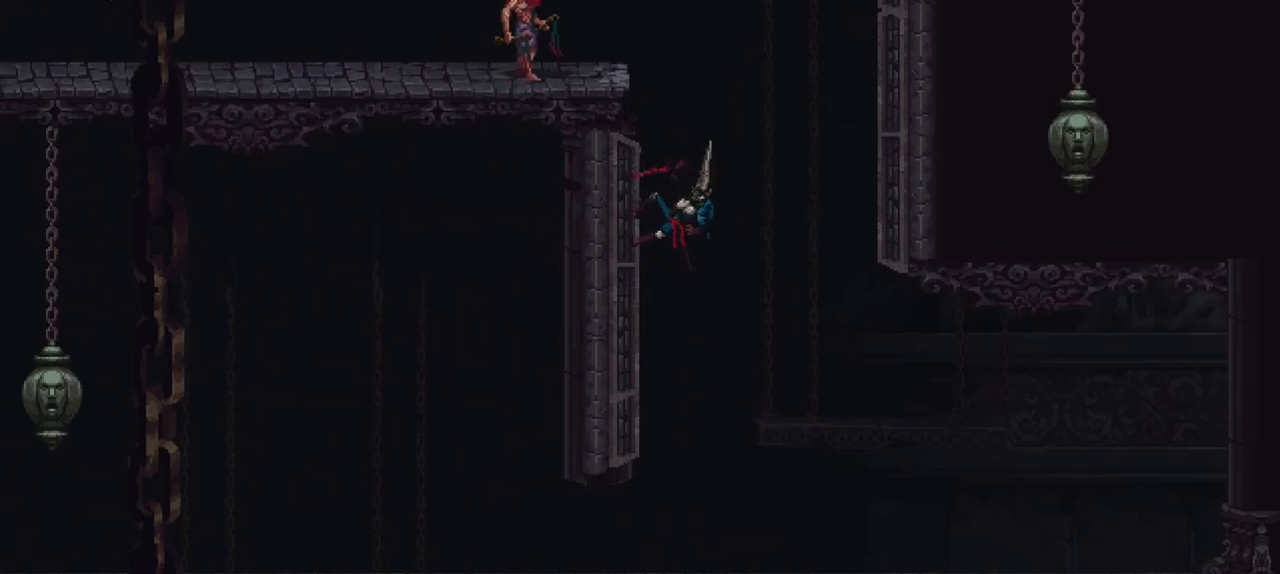
{"buttons": [], "left_stick": "center", "right_stick": "center", "events": []}
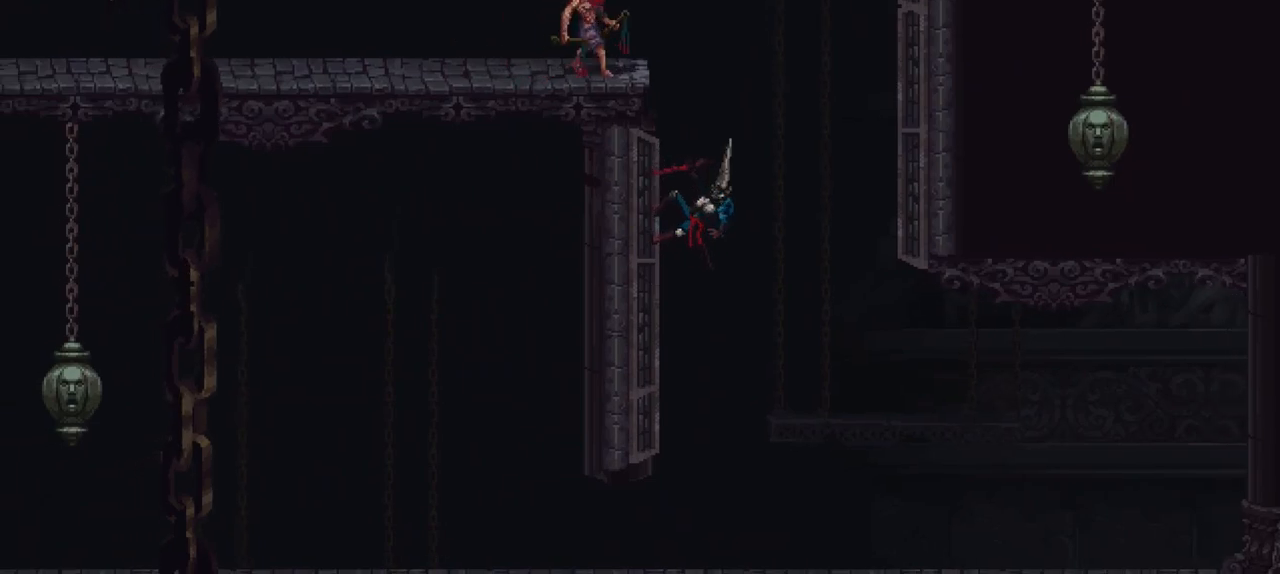
{"buttons": [], "left_stick": "center", "right_stick": "center", "events": []}
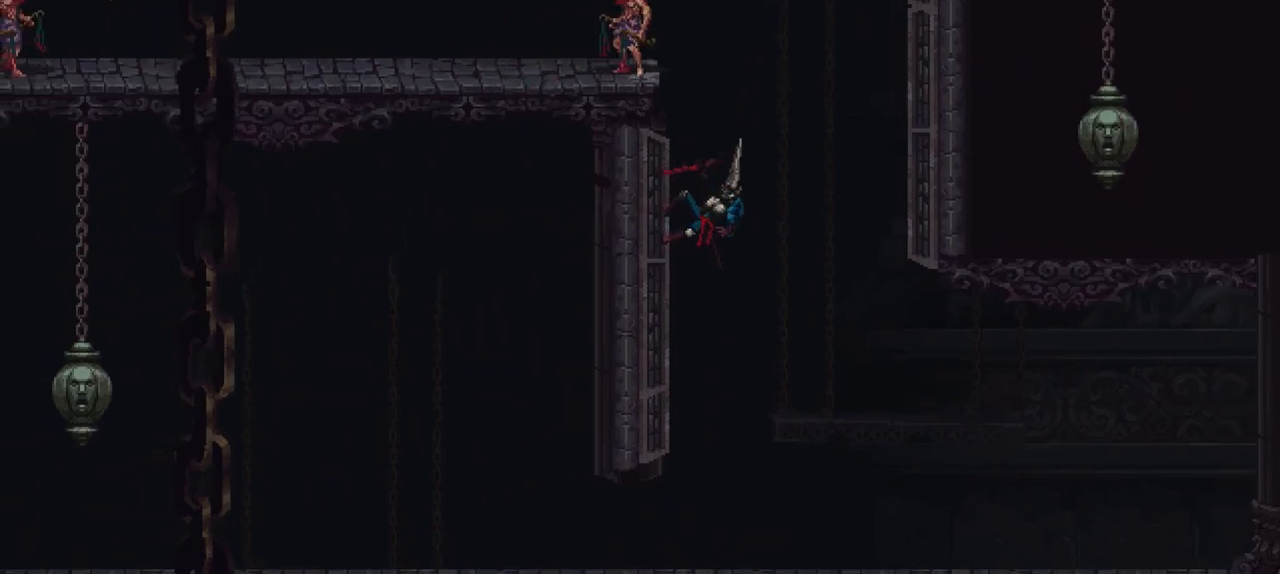
{"buttons": [], "left_stick": "center", "right_stick": "center", "events": []}
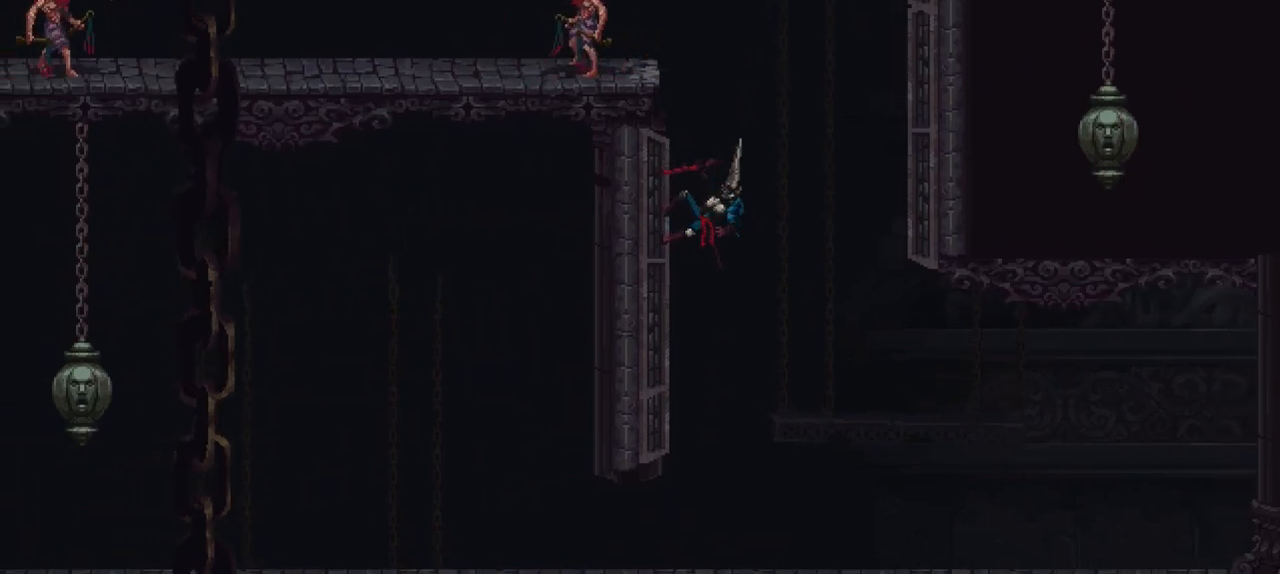
{"buttons": [], "left_stick": "center", "right_stick": "center", "events": []}
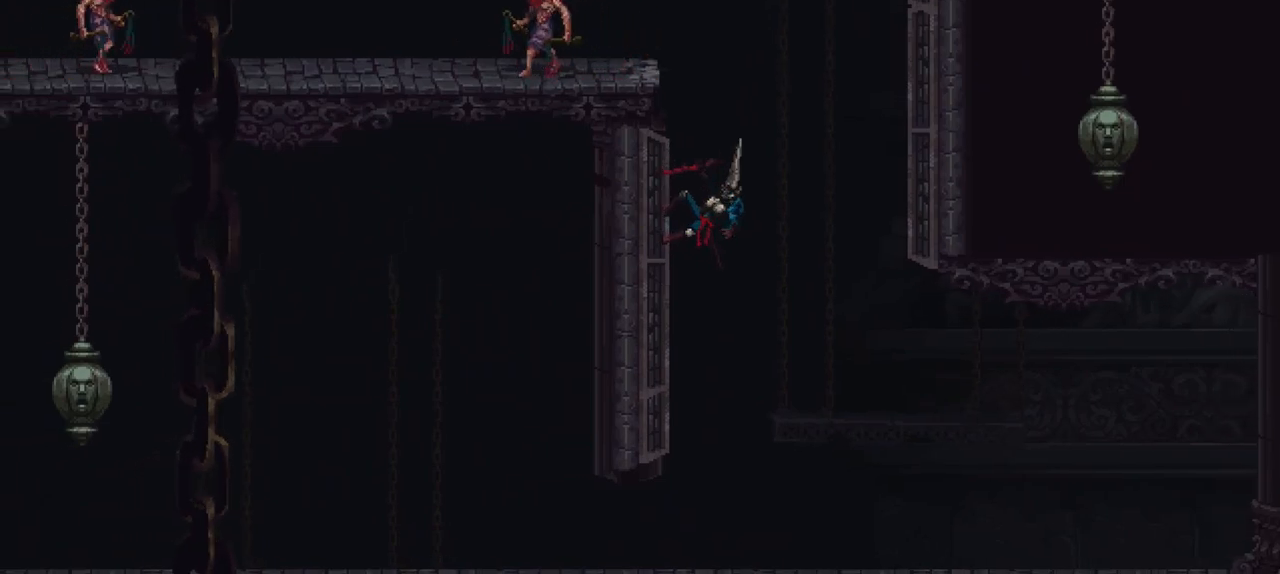
{"buttons": [], "left_stick": "center", "right_stick": "center", "events": []}
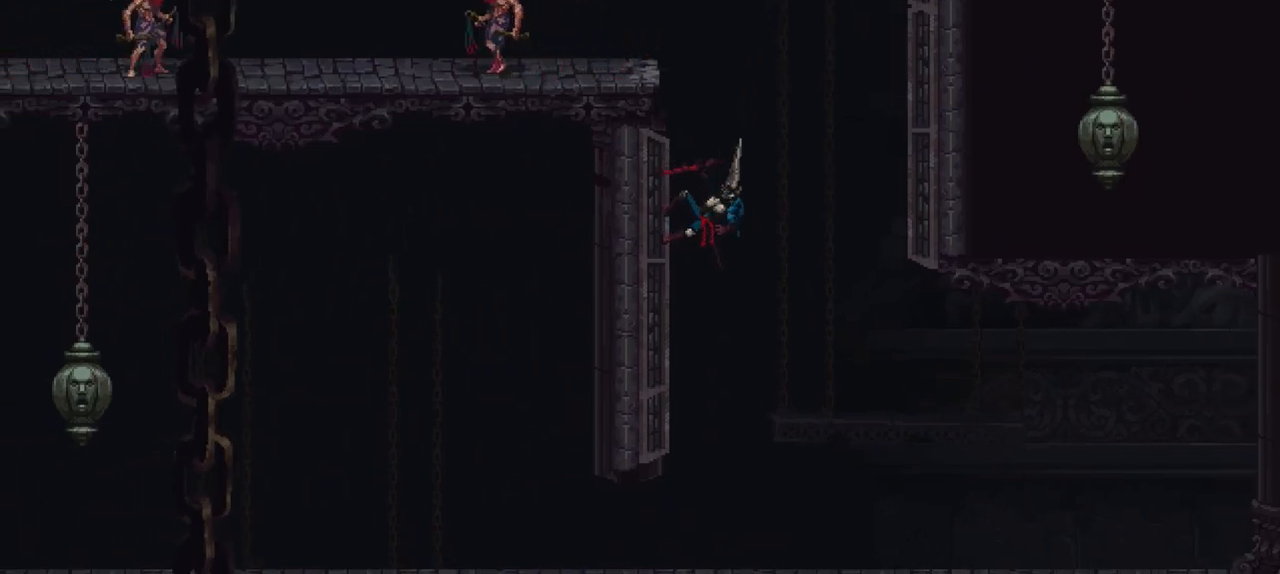
{"buttons": [], "left_stick": "center", "right_stick": "center", "events": []}
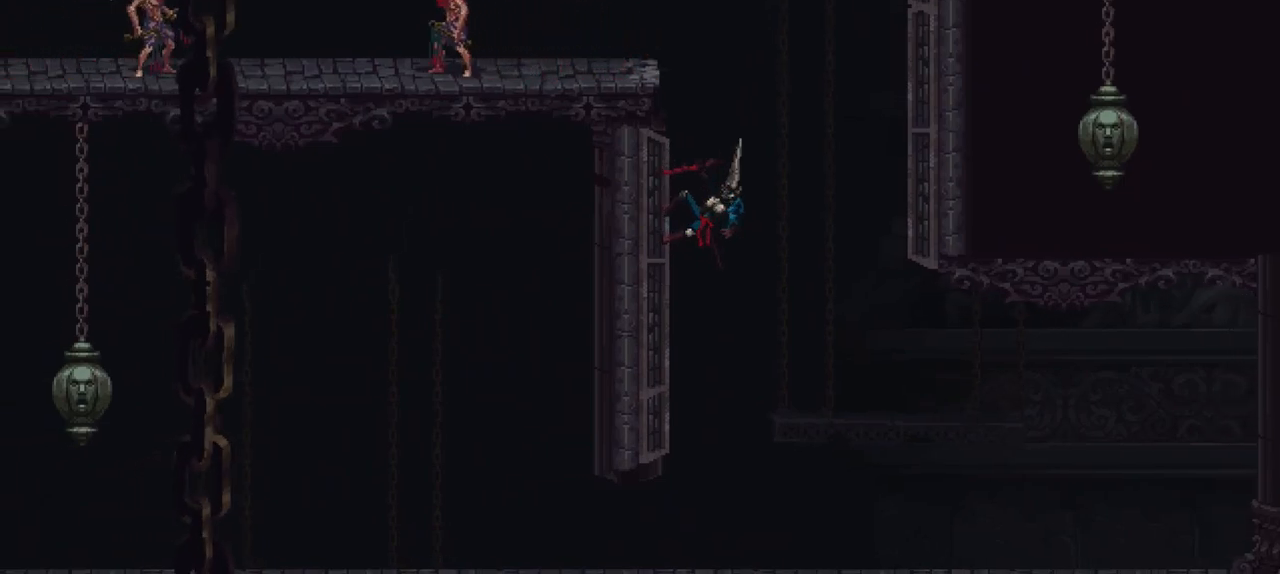
{"buttons": [], "left_stick": "center", "right_stick": "center", "events": []}
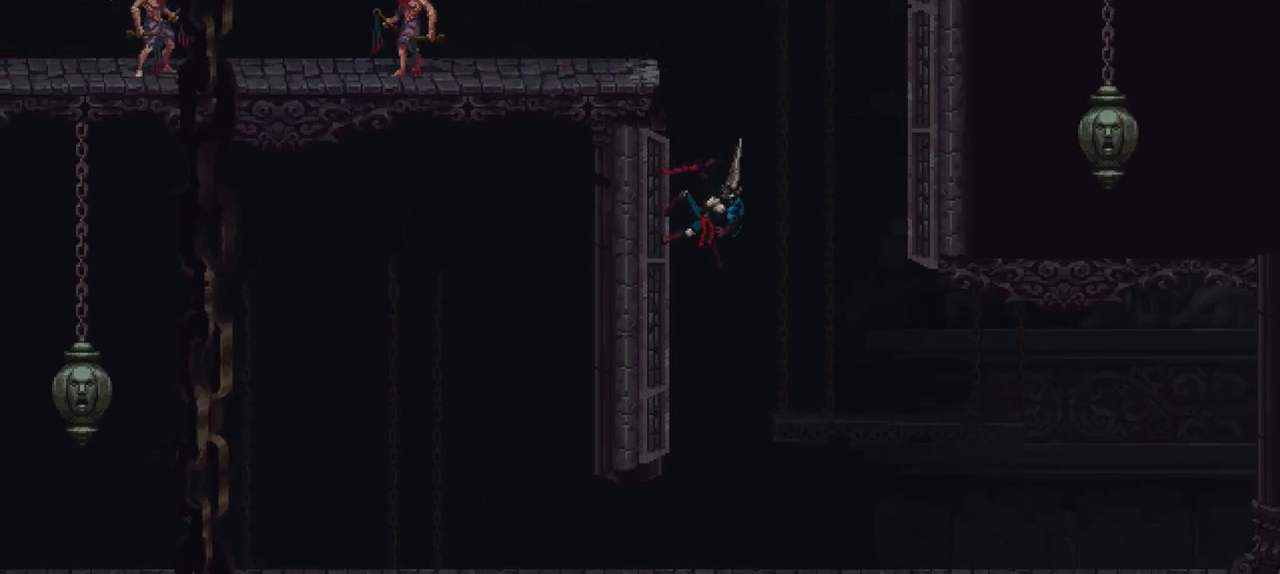
{"buttons": [], "left_stick": "center", "right_stick": "center", "events": []}
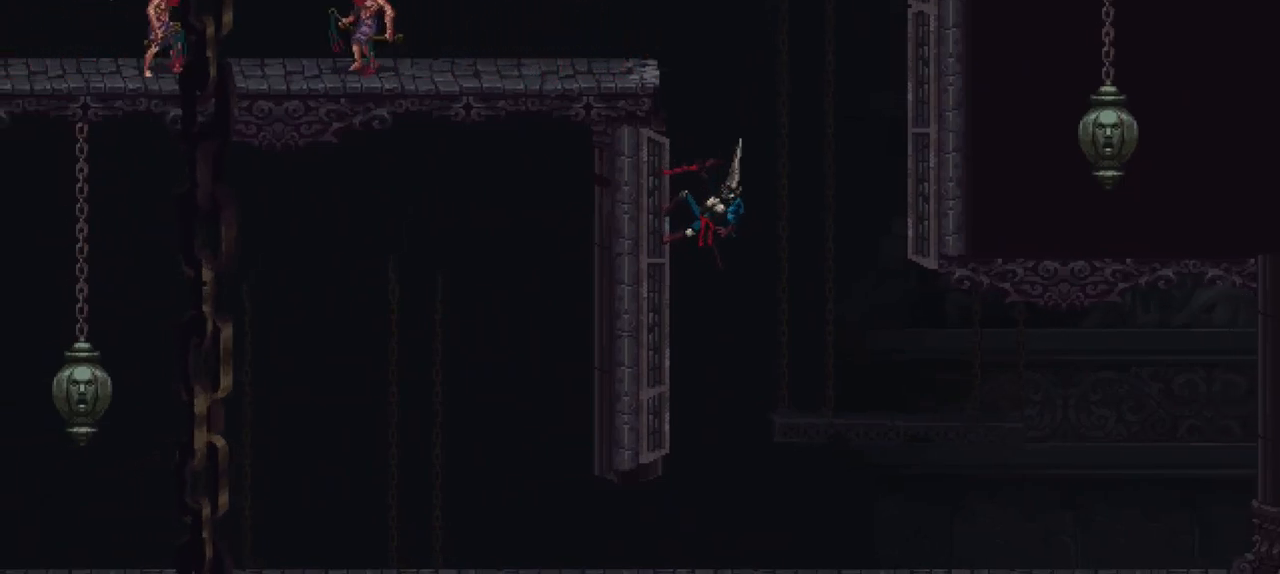
{"buttons": [], "left_stick": "left", "right_stick": "center", "events": [[333, "A", "down"], [467, "A", "up"], [500, "left_stick", "left"]]}
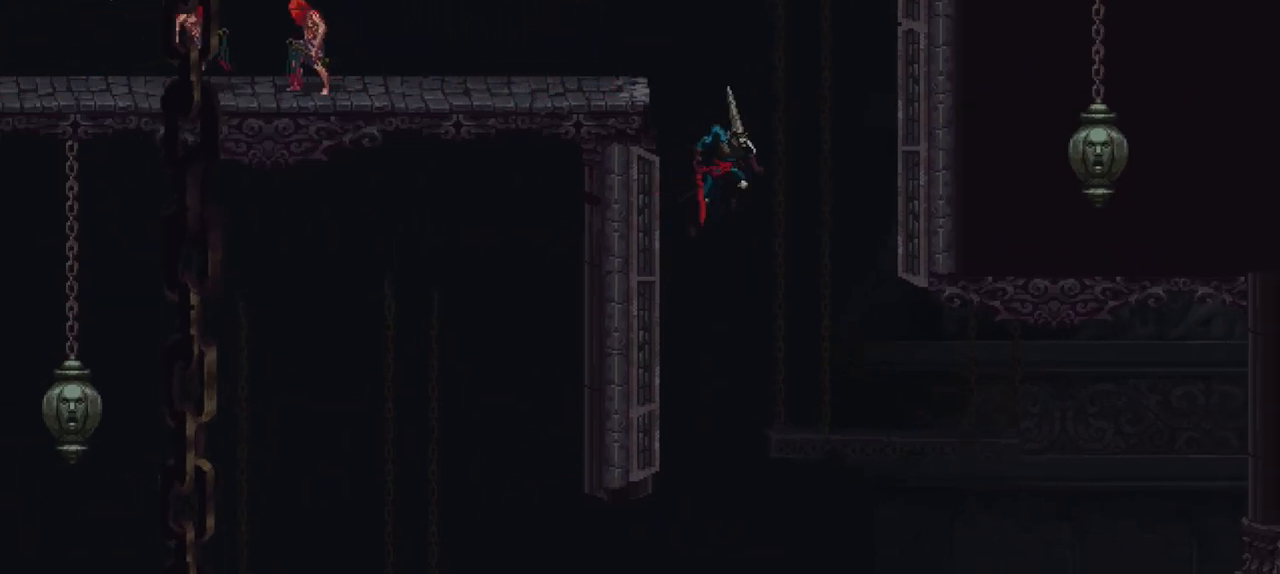
{"buttons": [], "left_stick": "up-left", "right_stick": "center", "events": [[333, "left_stick", "up-left"]]}
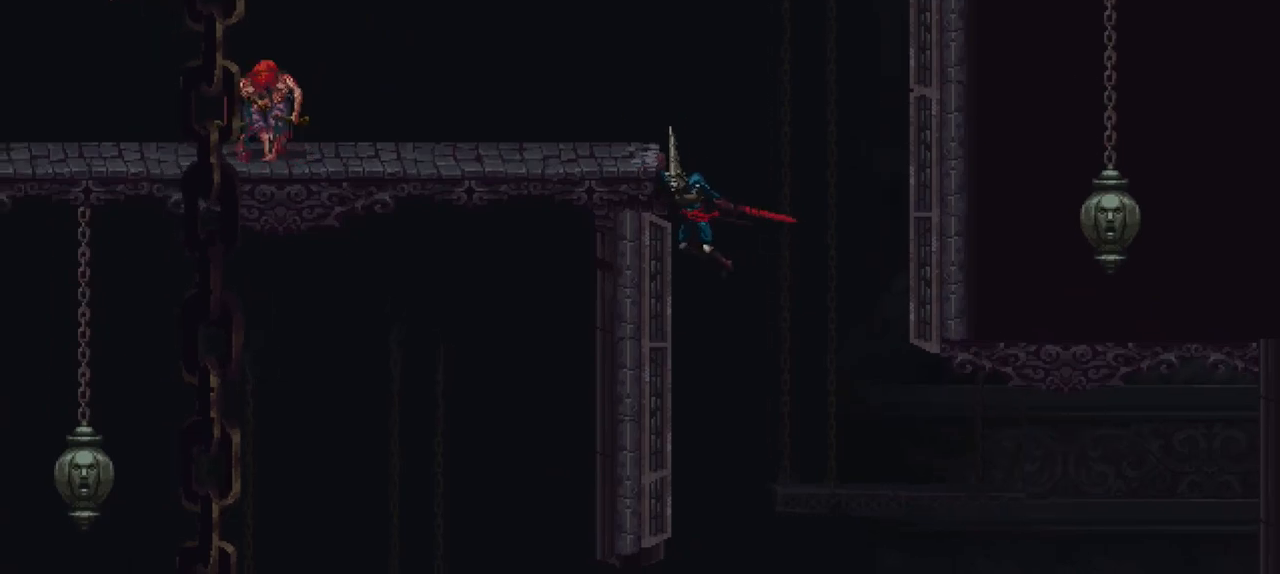
{"buttons": [], "left_stick": "left", "right_stick": "center", "events": [[133, "left_stick", "center"], [500, "left_stick", "left"]]}
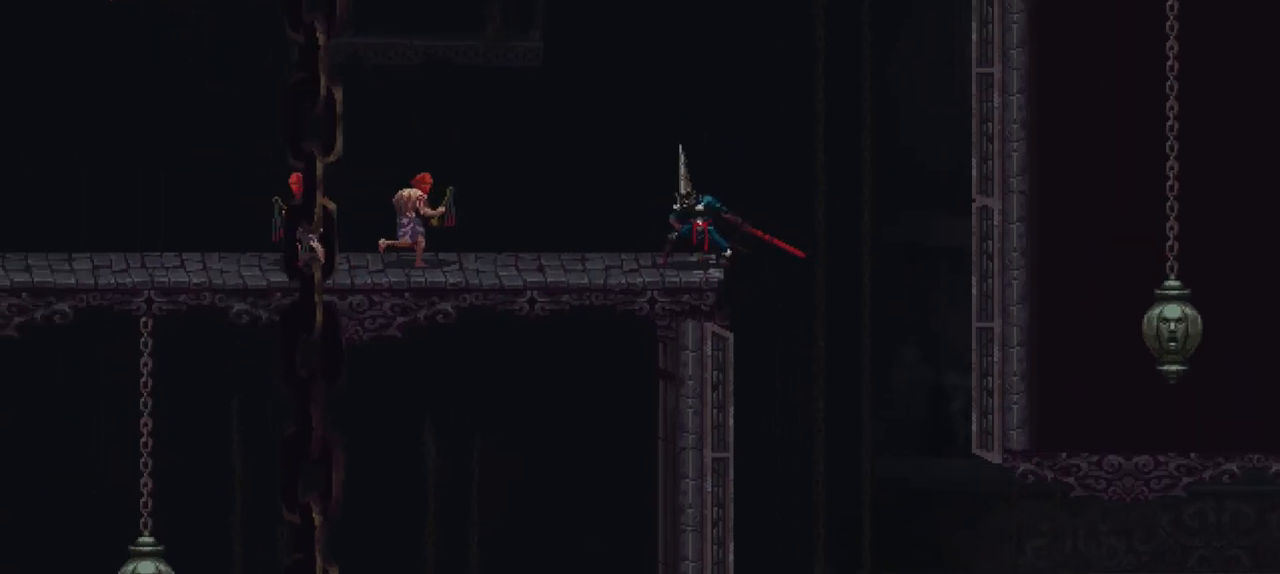
{"buttons": [], "left_stick": "center", "right_stick": "center", "events": [[200, "left_stick", "center"], [233, "R1", "down"], [400, "R1", "up"]]}
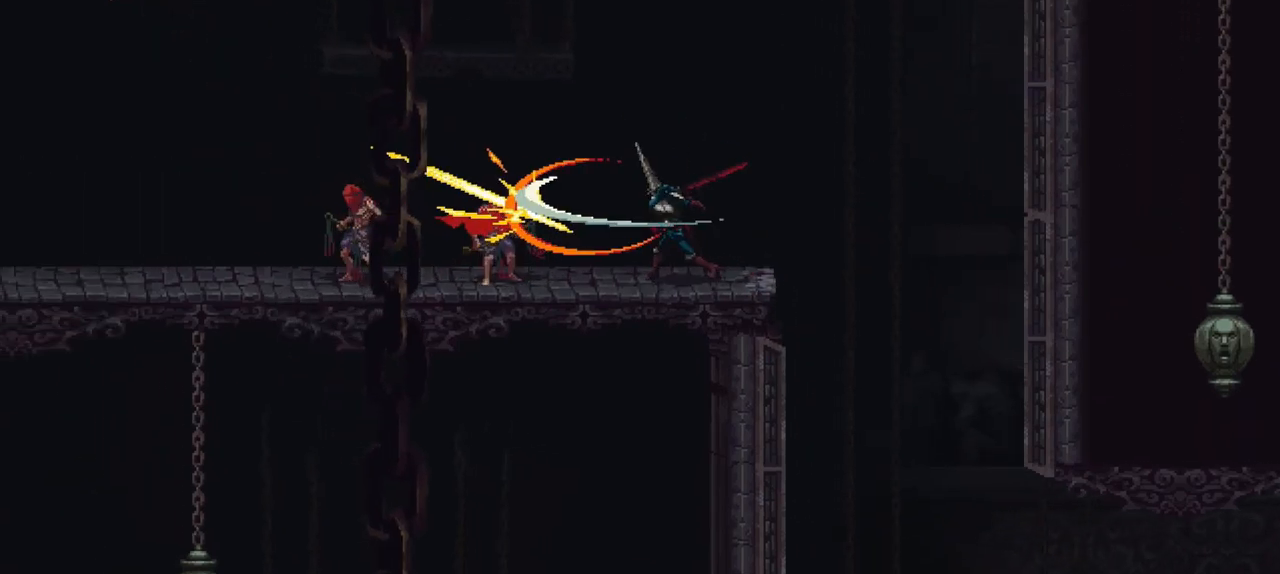
{"buttons": [], "left_stick": "center", "right_stick": "center", "events": [[100, "R1", "down"], [267, "R1", "up"]]}
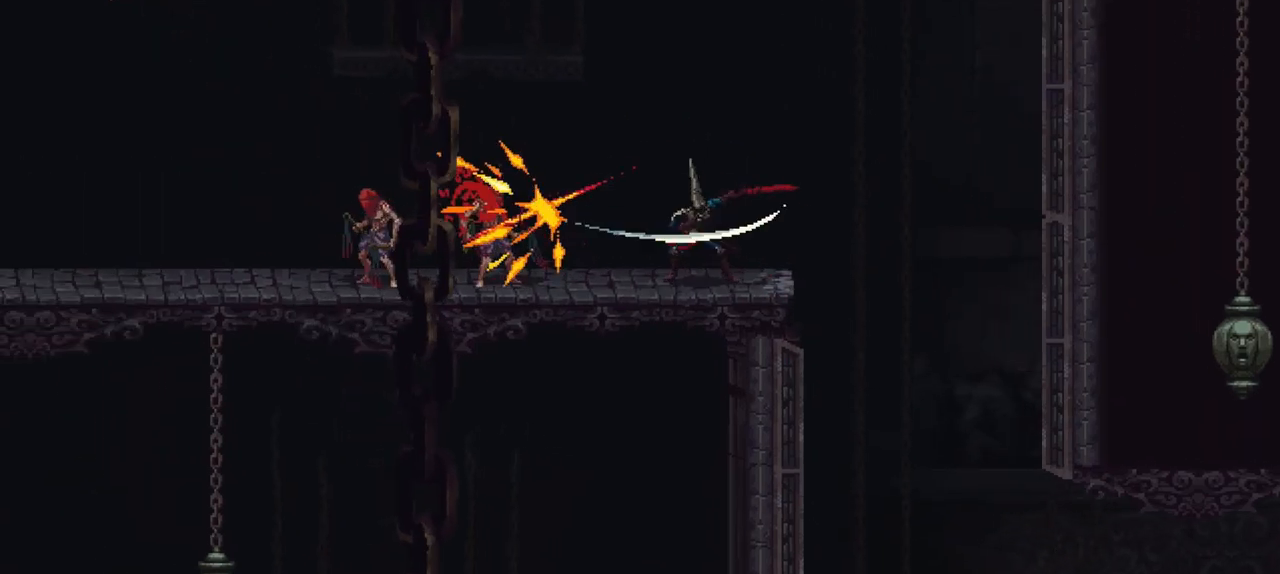
{"buttons": [], "left_stick": "center", "right_stick": "center", "events": [[67, "left_stick", "left"], [167, "R1", "down"], [200, "left_stick", "center"], [367, "R1", "up"]]}
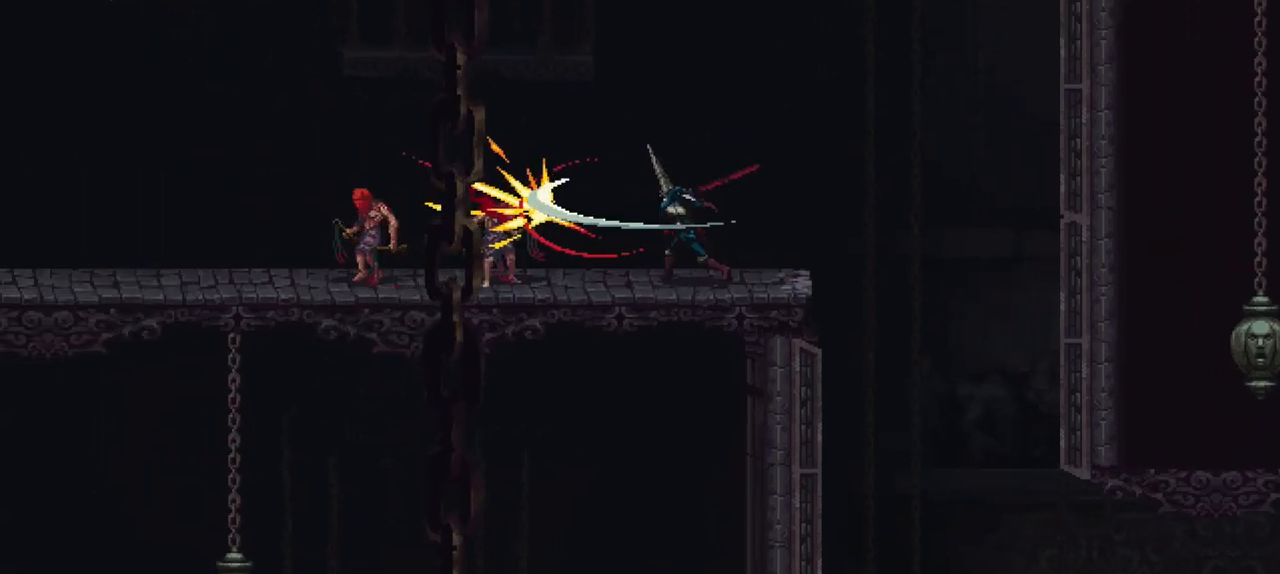
{"buttons": [], "left_stick": "left", "right_stick": "center", "events": [[33, "R1", "down"], [200, "R1", "up"], [433, "left_stick", "left"]]}
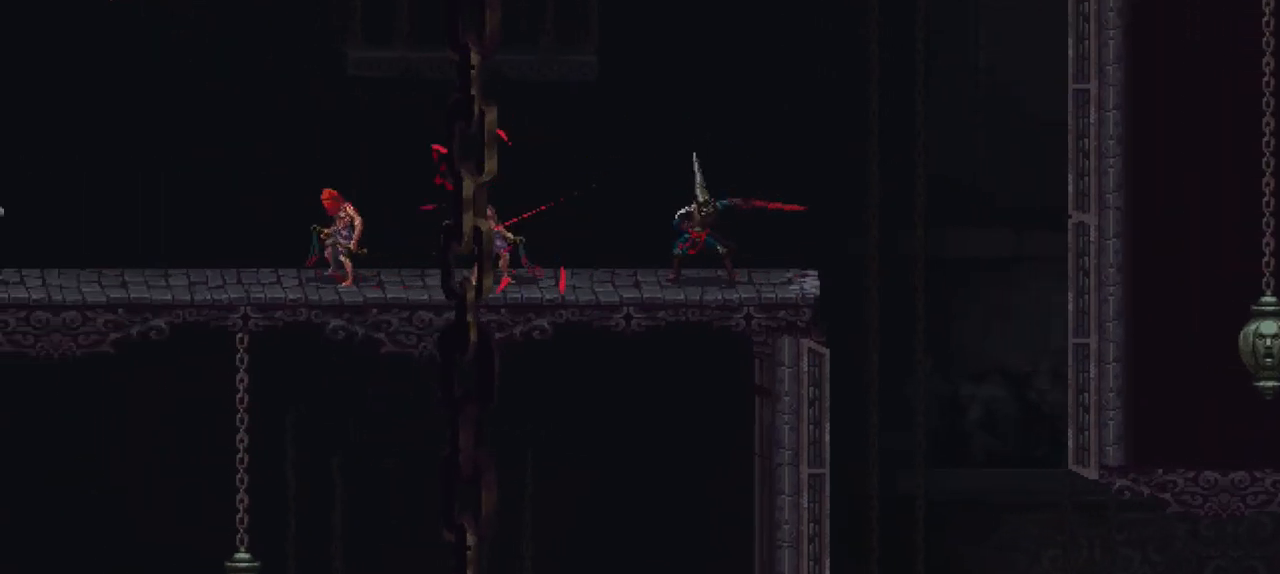
{"buttons": ["R1"], "left_stick": "center", "right_stick": "center", "events": [[133, "R1", "down"], [167, "left_stick", "center"], [300, "R1", "up"], [467, "R1", "down"]]}
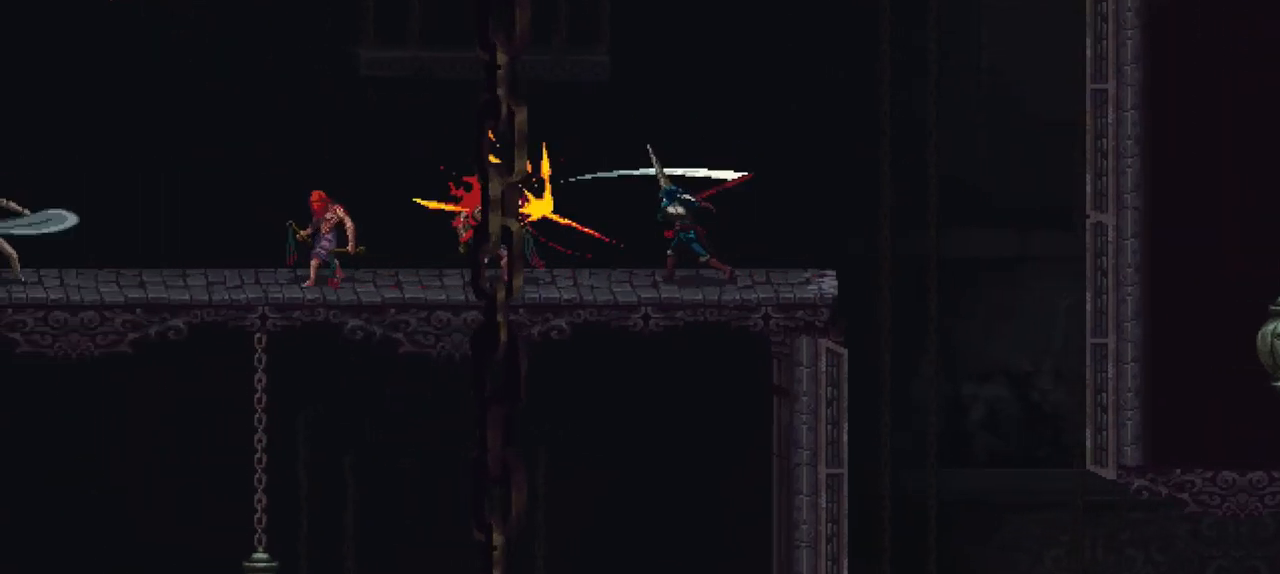
{"buttons": [], "left_stick": "down", "right_stick": "center", "events": [[133, "R1", "up"], [367, "left_stick", "down"]]}
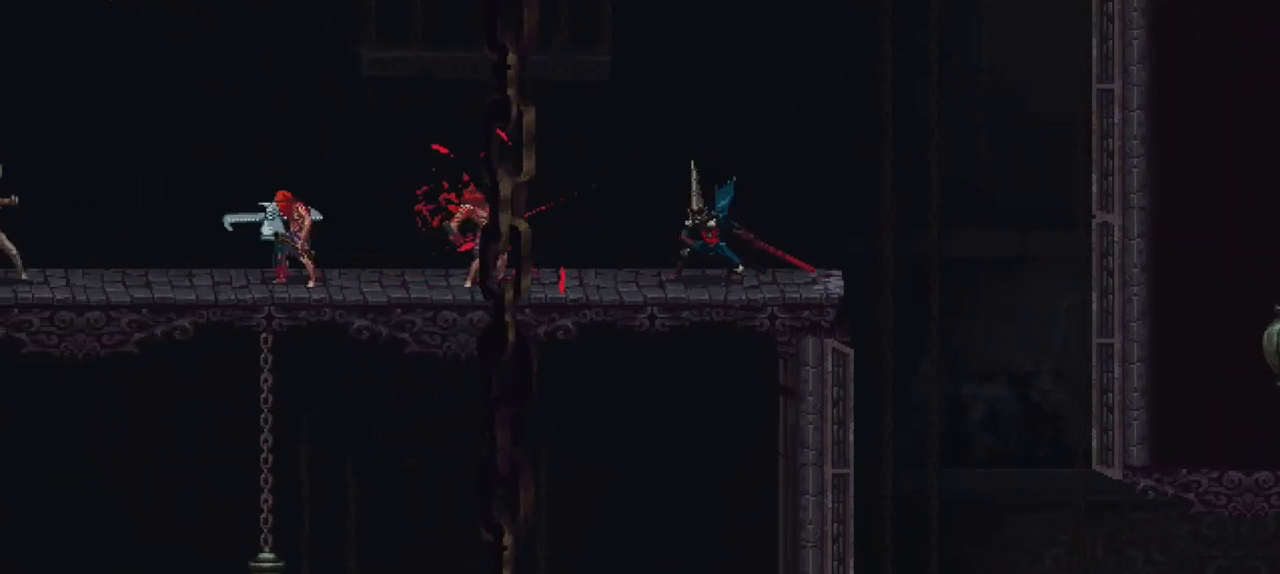
{"buttons": [], "left_stick": "down", "right_stick": "center", "events": [[267, "R1", "down"], [367, "R1", "up"]]}
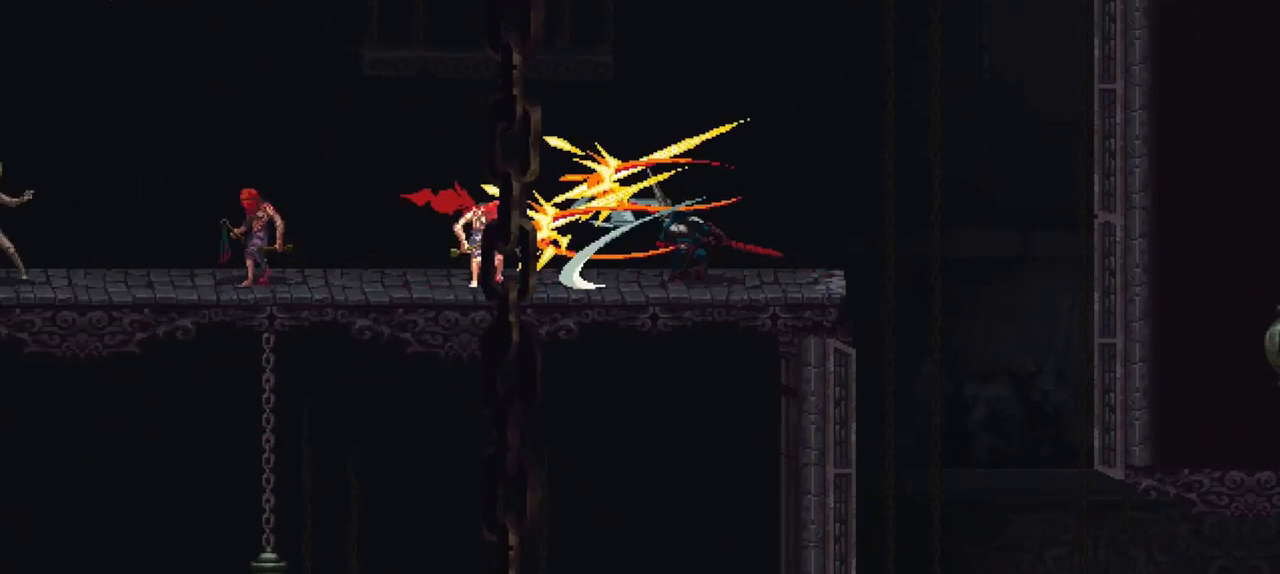
{"buttons": [], "left_stick": "left", "right_stick": "center", "events": [[367, "left_stick", "left"]]}
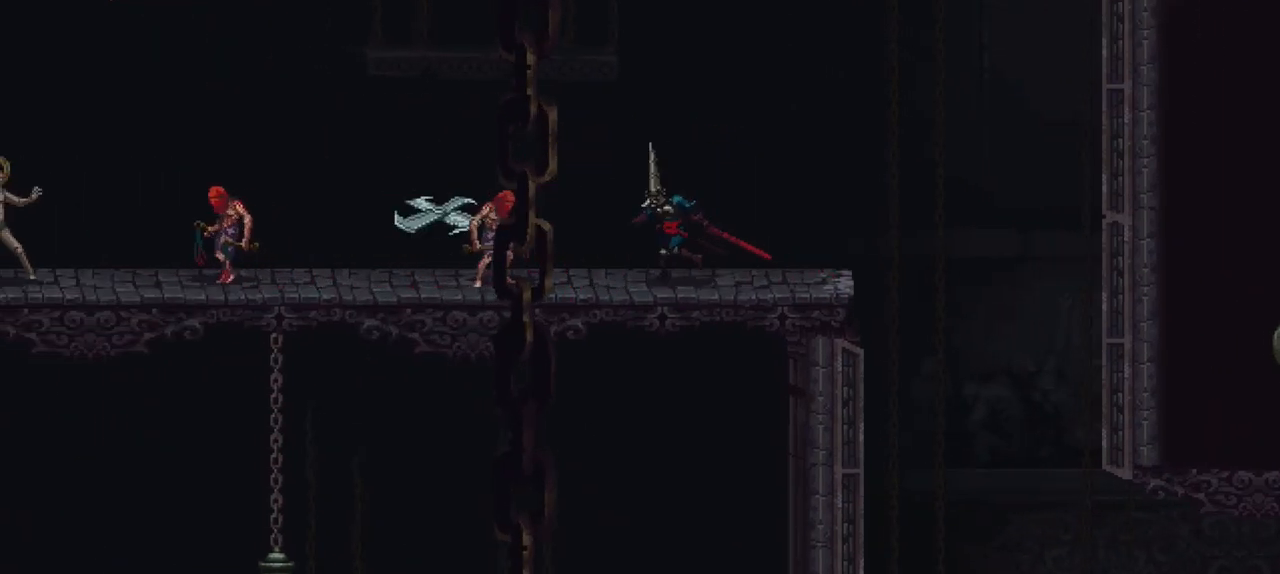
{"buttons": ["R1"], "left_stick": "center", "right_stick": "center", "events": [[67, "R1", "down"], [67, "left_stick", "center"], [200, "R1", "up"], [467, "R1", "down"]]}
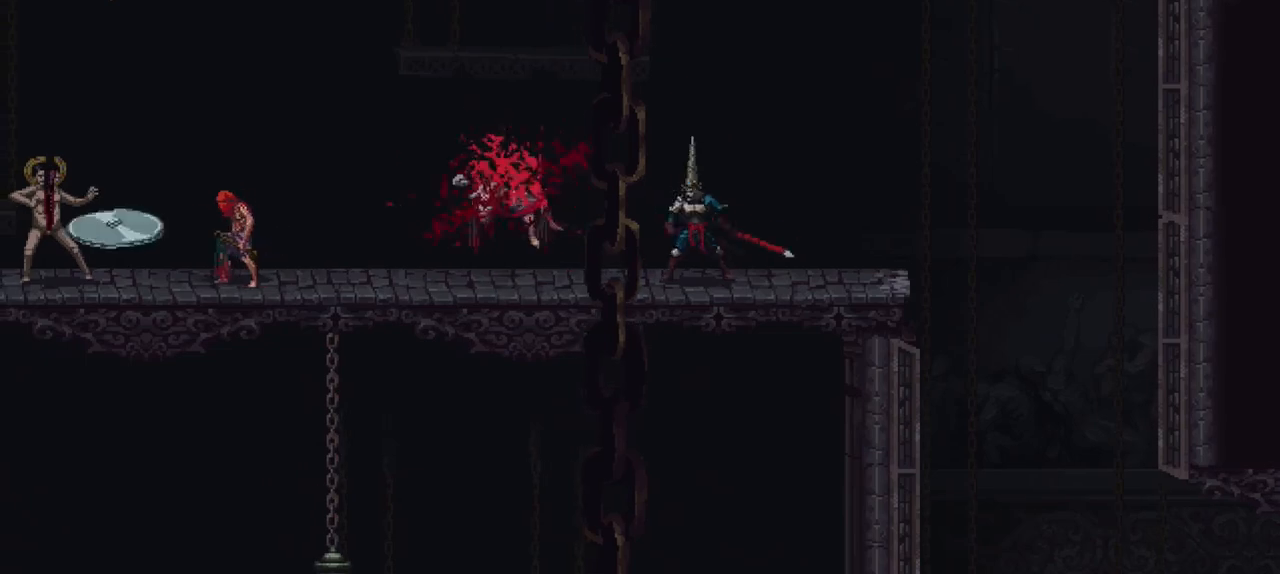
{"buttons": [], "left_stick": "left", "right_stick": "center", "events": [[100, "R1", "up"], [367, "left_stick", "left"]]}